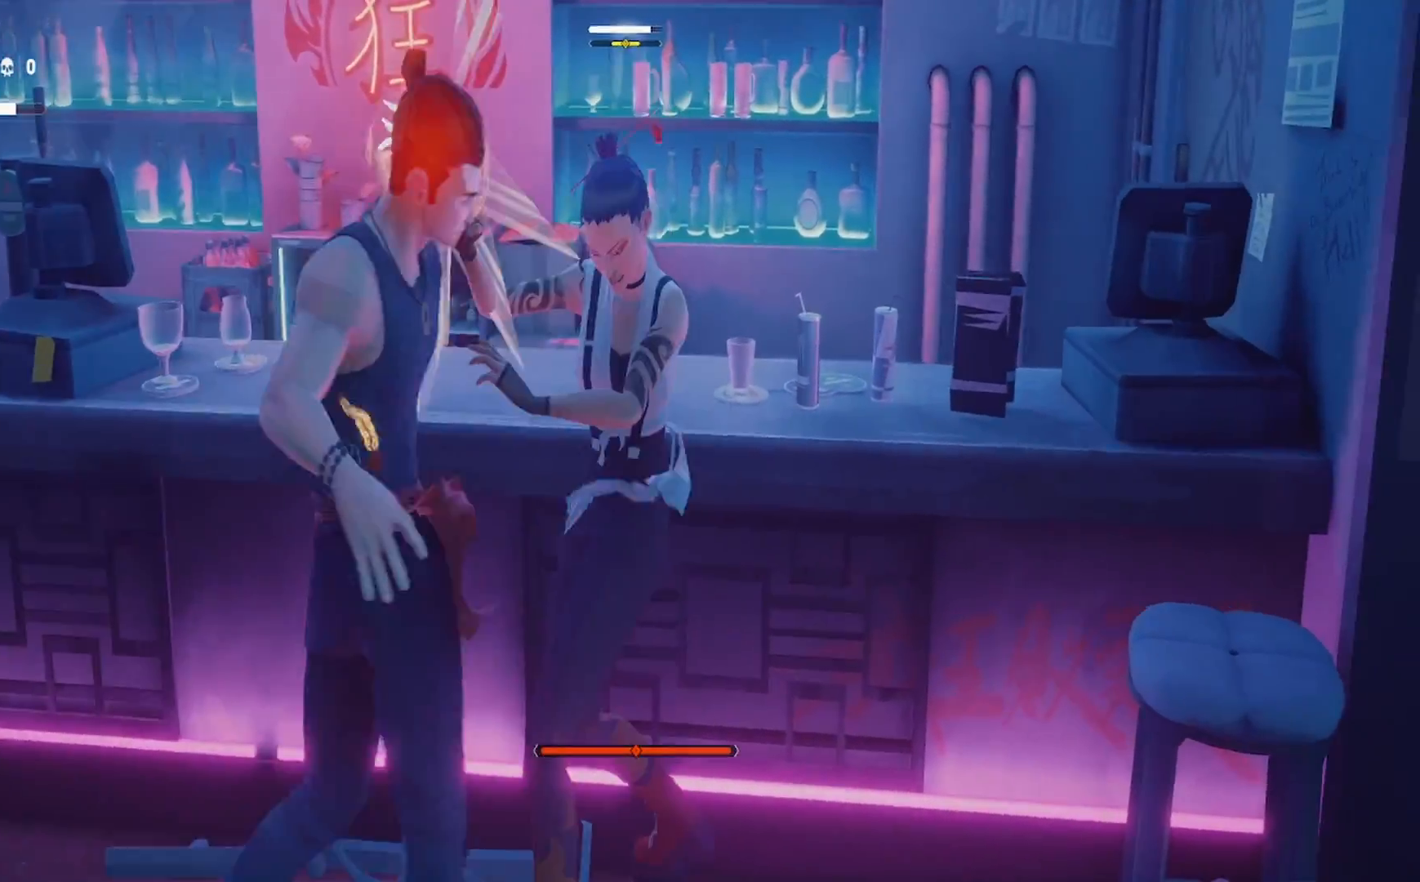
Gameplay with a controller (PlayStation layout); each line is a JSON object with the inputs held at the frame after it. "events" lists button and stick changes between this image and that frame as [ms after this image, input, new state], when the widget could be followed in between. Not read: R1.
{"buttons": ["L1"], "left_stick": "center", "right_stick": "center", "events": [[33, "L1", "up"], [67, "CIRCLE", "up"], [133, "CIRCLE", "down"], [133, "left_stick", "down-right"], [183, "CIRCLE", "up"], [233, "left_stick", "center"], [367, "L1", "down"]]}
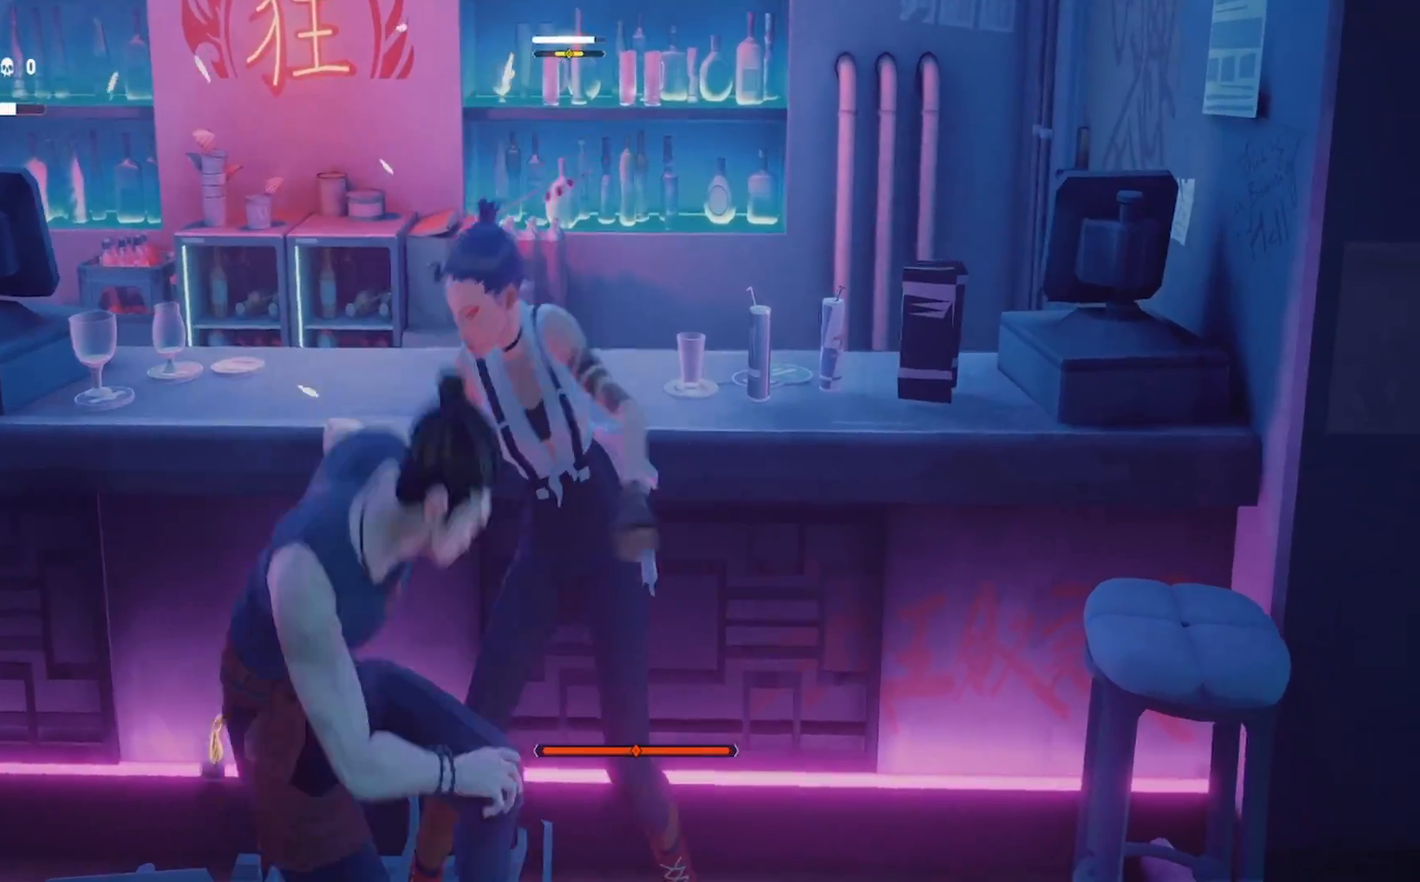
{"buttons": ["TRIANGLE", "L1", "L3"], "left_stick": "down", "right_stick": "center", "events": [[233, "left_stick", "down-left"], [267, "TRIANGLE", "down"], [383, "L3", "down"], [450, "left_stick", "down"]]}
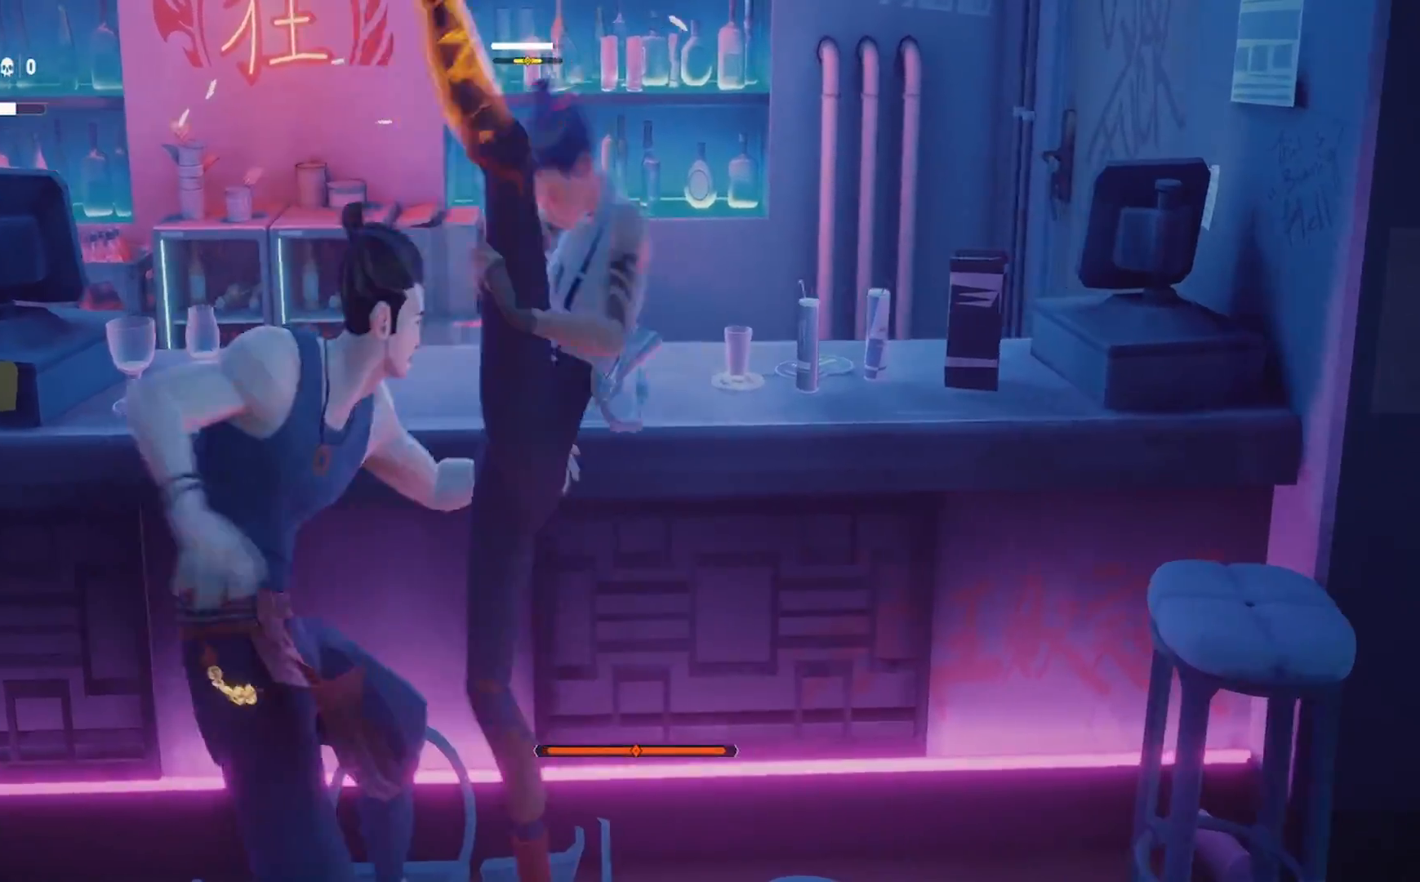
{"buttons": [], "left_stick": "center", "right_stick": "center", "events": [[50, "TRIANGLE", "up"], [67, "L3", "up"], [117, "TRIANGLE", "down"], [150, "left_stick", "left"], [167, "L1", "up"], [233, "TRIANGLE", "up"], [250, "left_stick", "down"], [283, "TRIANGLE", "down"], [417, "TRIANGLE", "up"], [483, "left_stick", "center"]]}
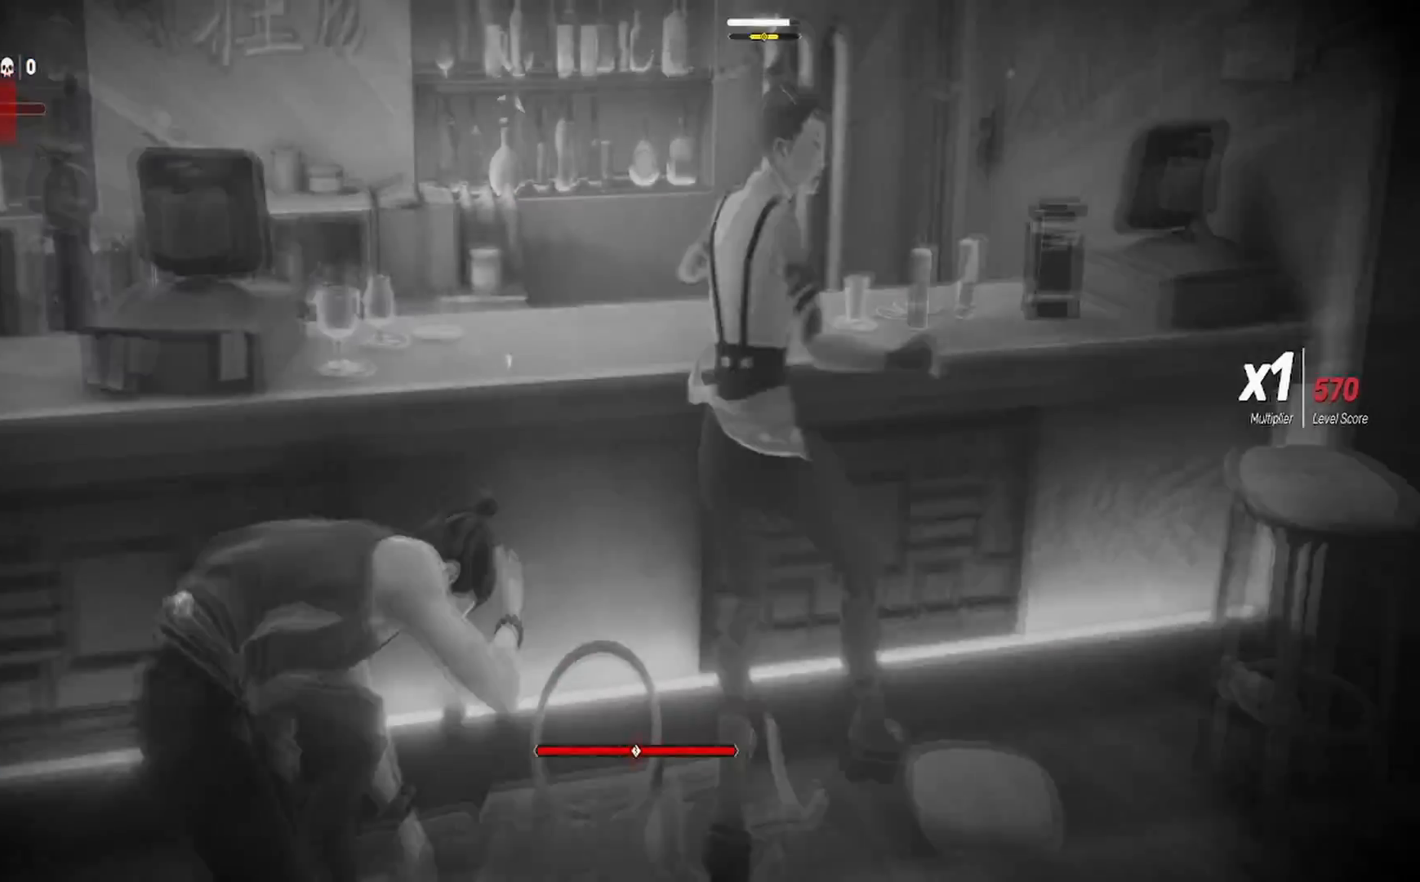
{"buttons": ["L1", "L2", "L3"], "left_stick": "down-right", "right_stick": "center", "events": [[50, "TRIANGLE", "down"], [150, "left_stick", "right"], [167, "TRIANGLE", "up"], [250, "TRIANGLE", "down"], [300, "left_stick", "down-right"], [333, "L2", "down"], [383, "L1", "down"], [383, "L3", "down"], [383, "TRIANGLE", "up"]]}
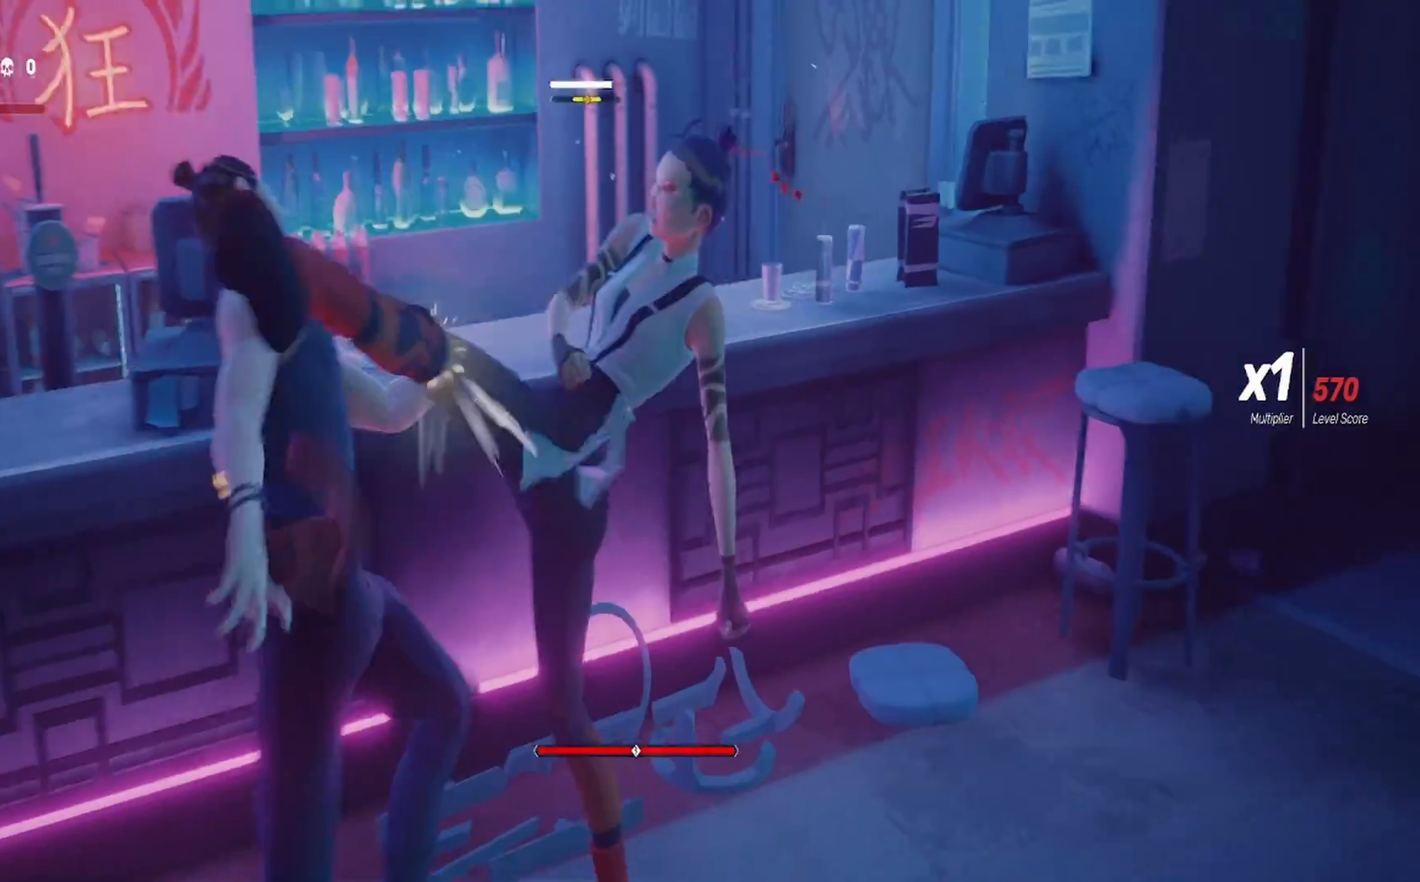
{"buttons": ["L2"], "left_stick": "right", "right_stick": "center", "events": [[233, "L3", "up"], [333, "left_stick", "center"], [383, "L1", "up"], [400, "L2", "up"], [467, "L2", "down"], [483, "left_stick", "right"]]}
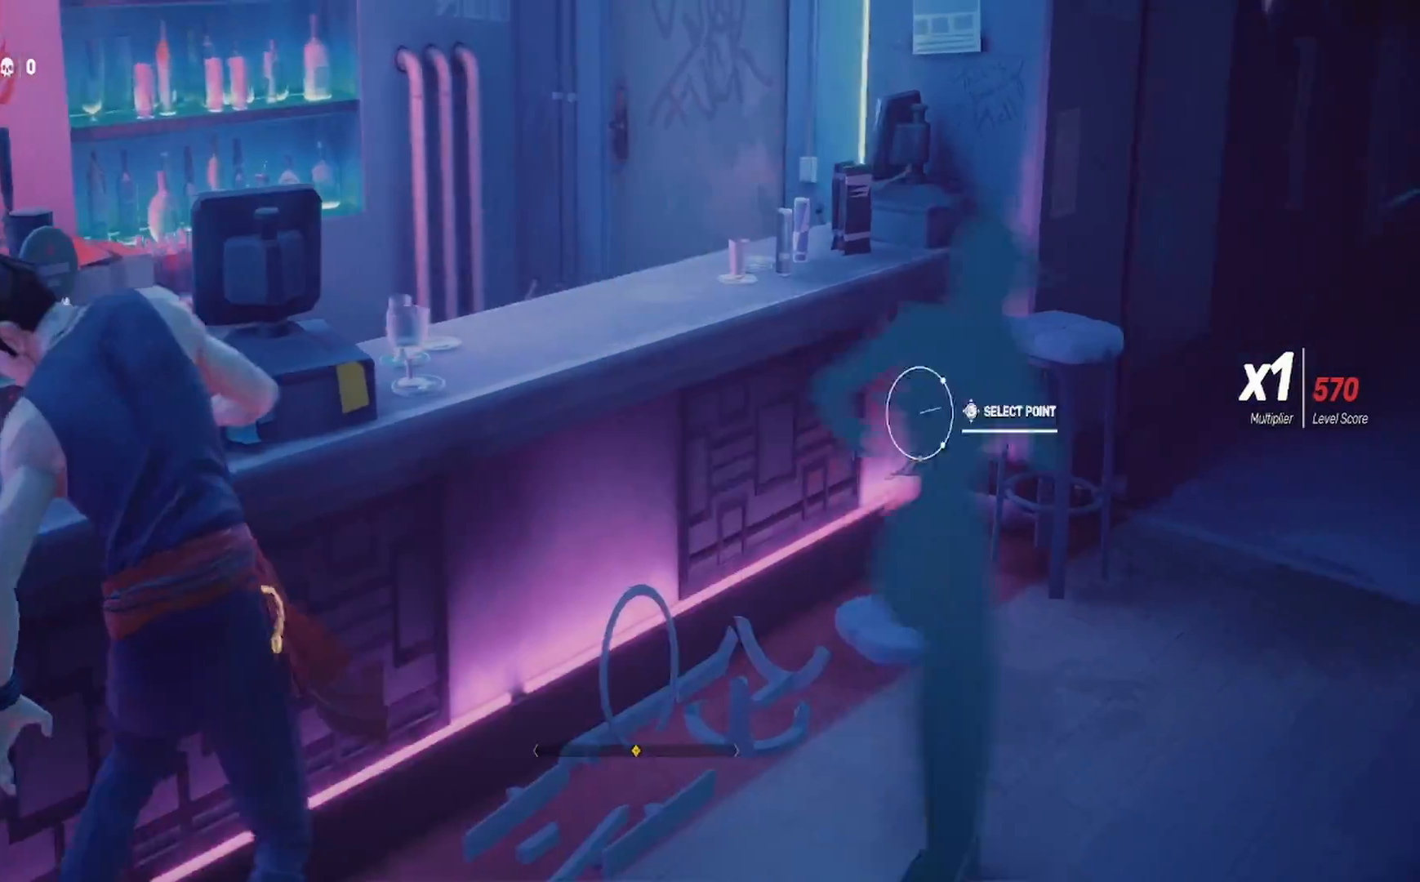
{"buttons": ["L1", "L2"], "left_stick": "right", "right_stick": "center"}